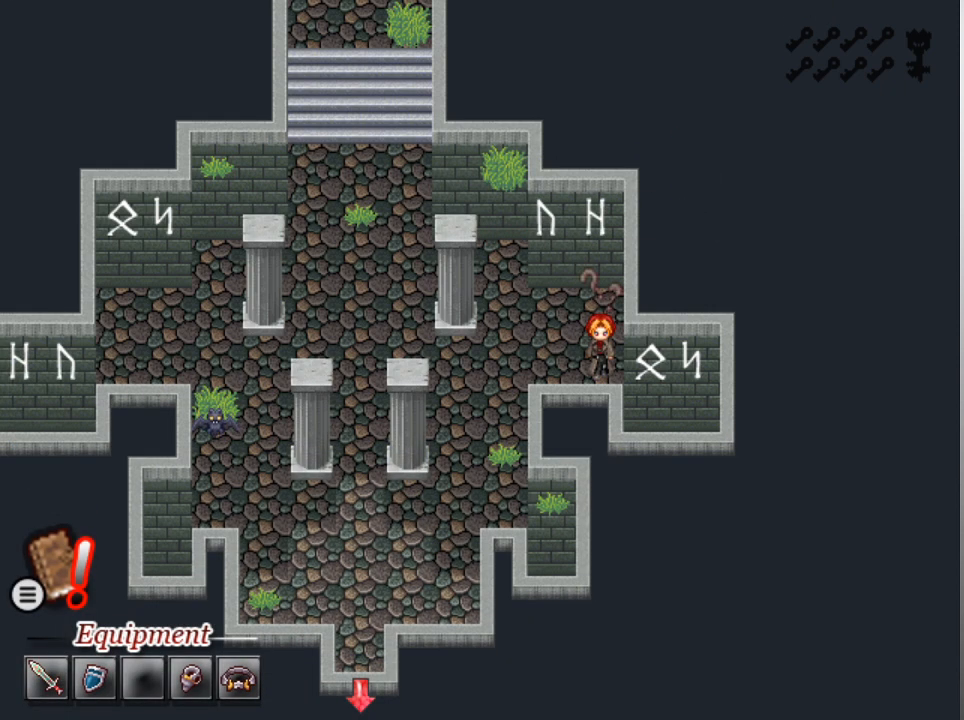
Gameplay with a controller (Xbox layout); each line is a JSON object with the inputs held at the frame after it. "events" lists button and stick changes between this image and that frame as [ms after this image, input, new state], when the widget could be followed in between. Not read: right_stick.
{"buttons": [], "left_stick": "center", "events": [[300, "DPAD_LEFT", "down"], [367, "DPAD_LEFT", "up"], [400, "A", "down"], [500, "A", "up"]]}
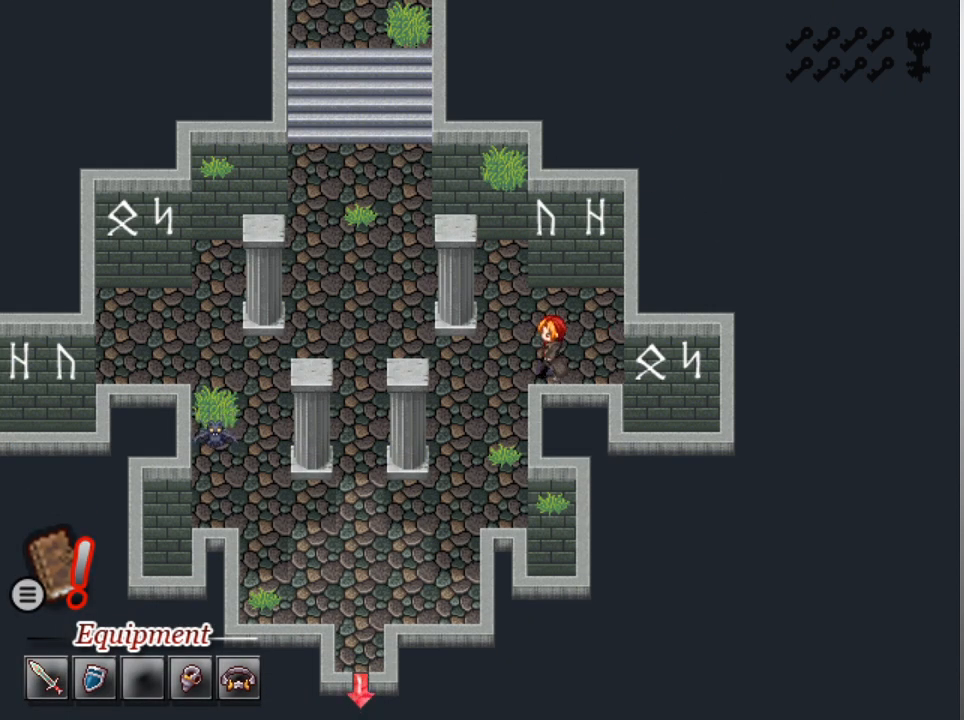
{"buttons": ["A"], "left_stick": "center", "events": [[100, "DPAD_RIGHT", "down"], [200, "A", "down"], [200, "DPAD_RIGHT", "up"], [267, "A", "up"], [333, "A", "down"], [433, "A", "up"], [500, "A", "down"]]}
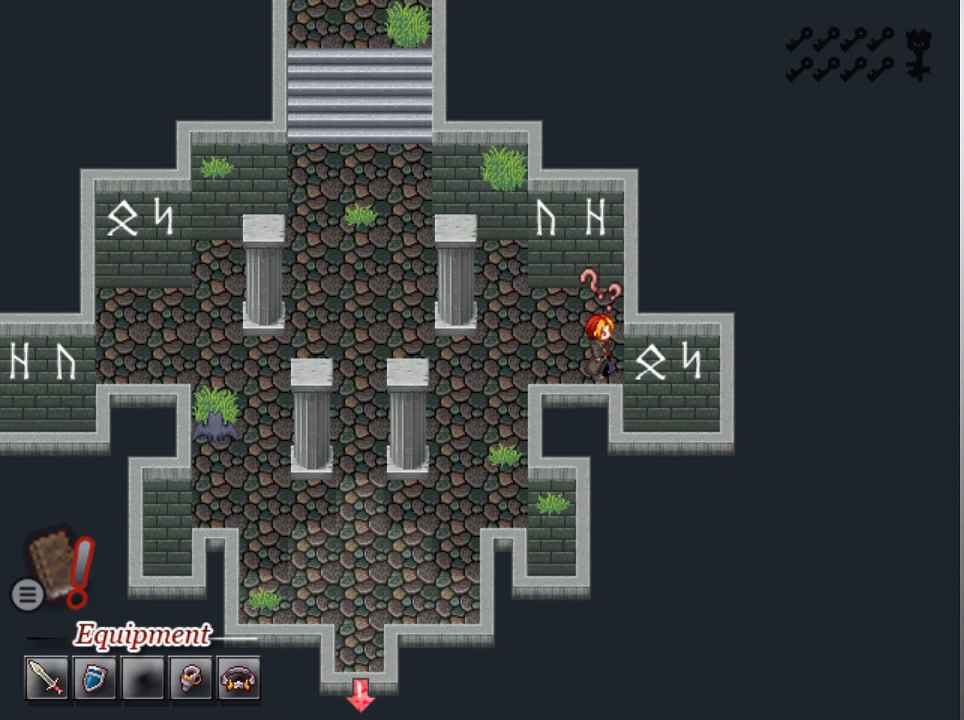
{"buttons": ["A"], "left_stick": "center", "events": [[100, "A", "up"], [433, "A", "down"]]}
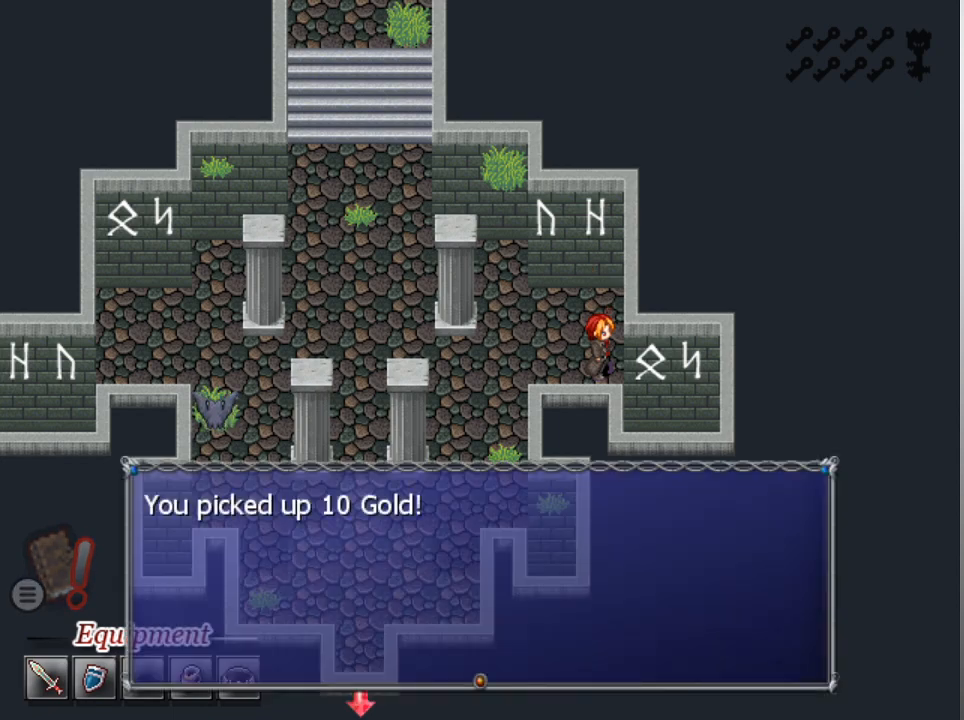
{"buttons": ["L1", "DPAD_LEFT"], "left_stick": "center", "events": [[33, "A", "up"], [67, "A", "down"], [167, "A", "up"], [167, "L1", "down"], [200, "DPAD_LEFT", "down"]]}
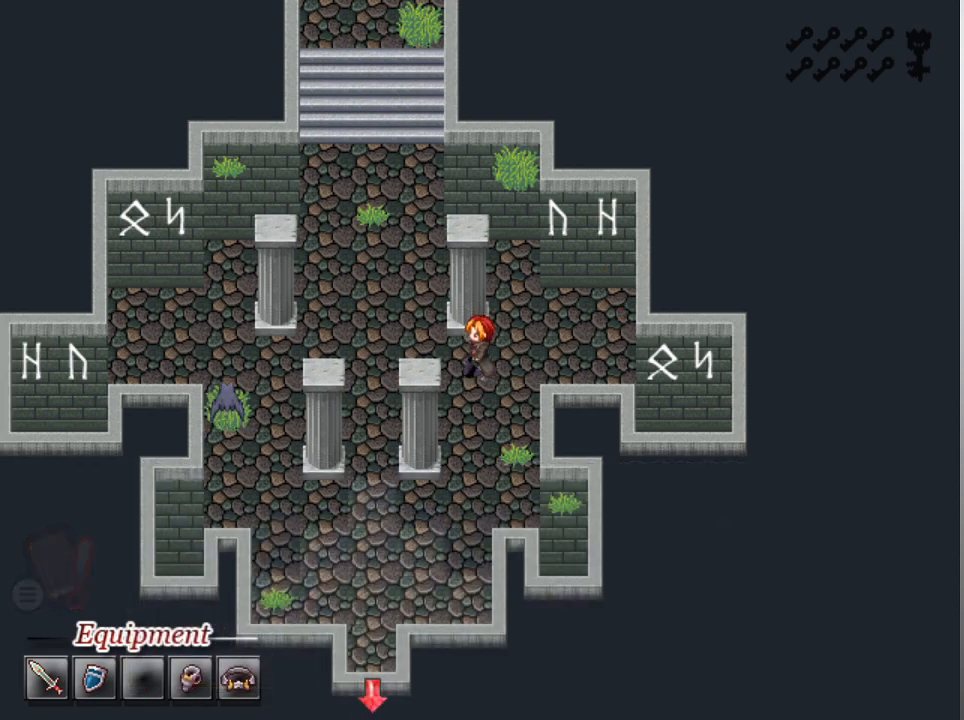
{"buttons": ["L1", "DPAD_LEFT"], "left_stick": "center", "events": []}
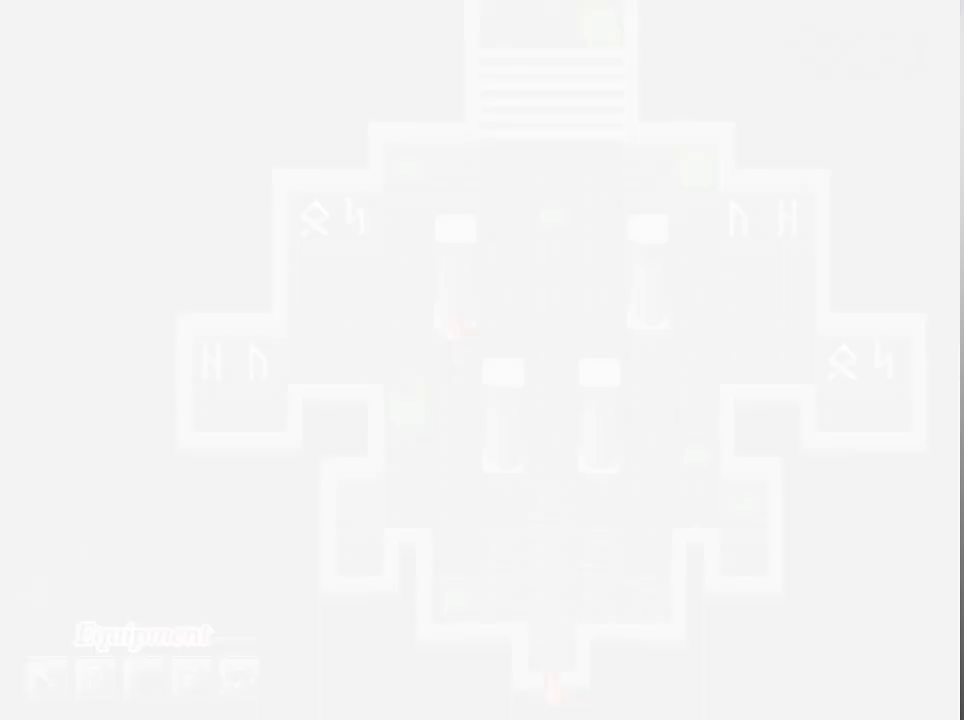
{"buttons": [], "left_stick": "center", "events": [[67, "DPAD_LEFT", "up"], [133, "DPAD_DOWN", "down"], [133, "L1", "up"], [267, "DPAD_DOWN", "up"]]}
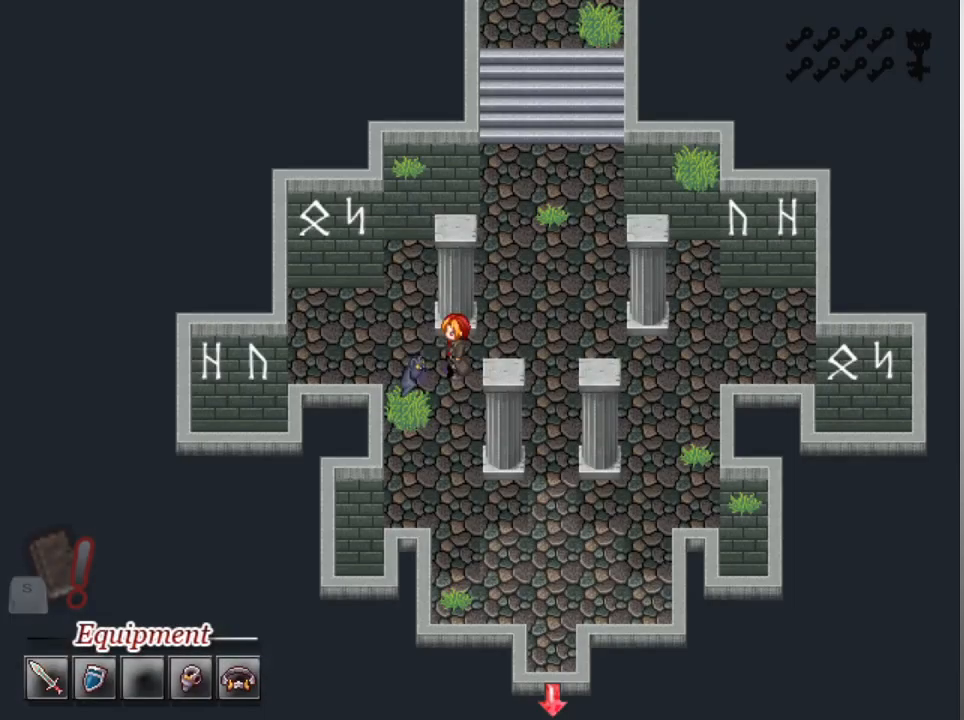
{"buttons": [], "left_stick": "center", "events": []}
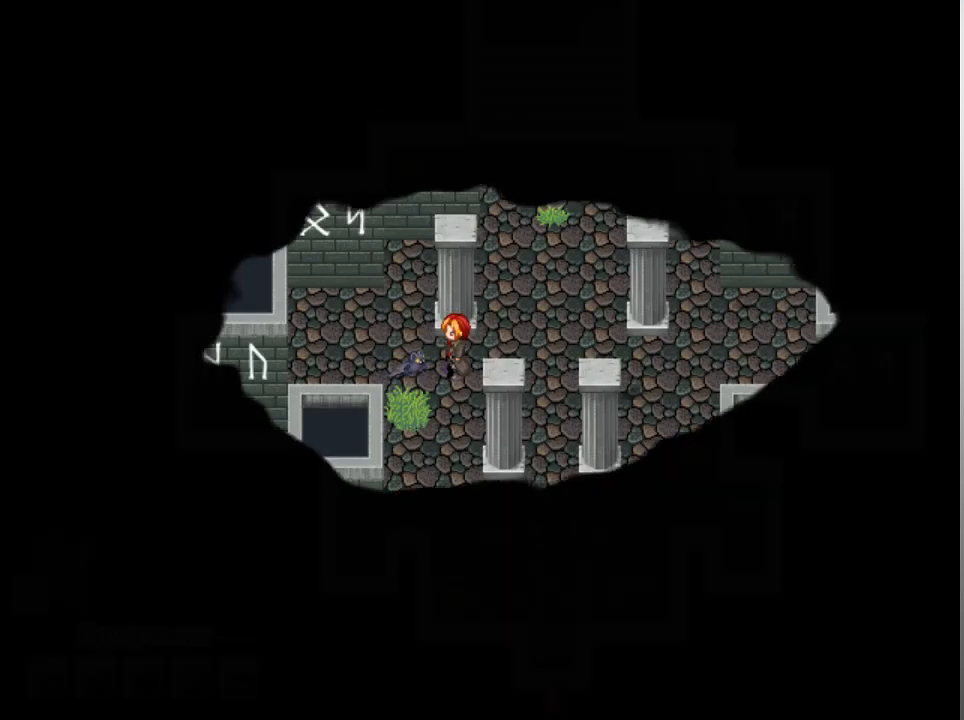
{"buttons": [], "left_stick": "center", "events": []}
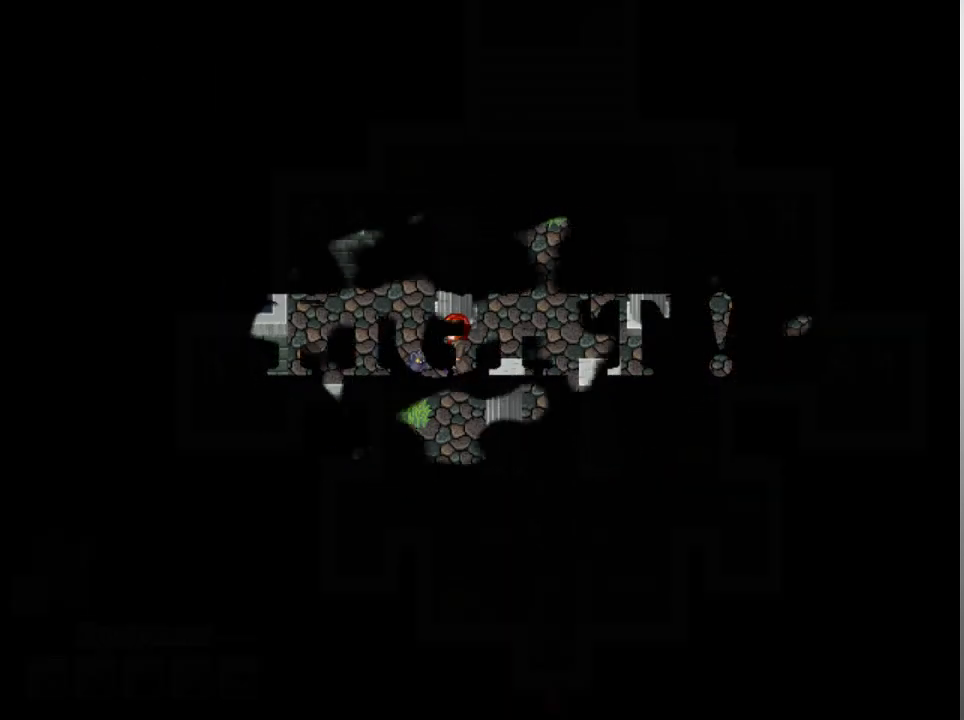
{"buttons": [], "left_stick": "center", "events": []}
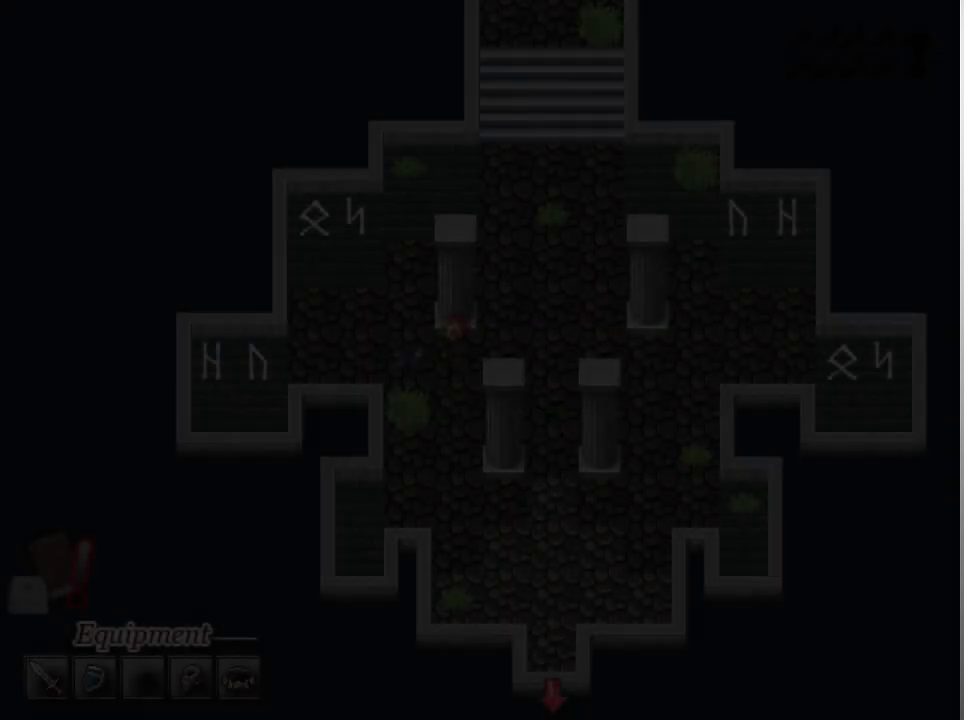
{"buttons": [], "left_stick": "center", "events": []}
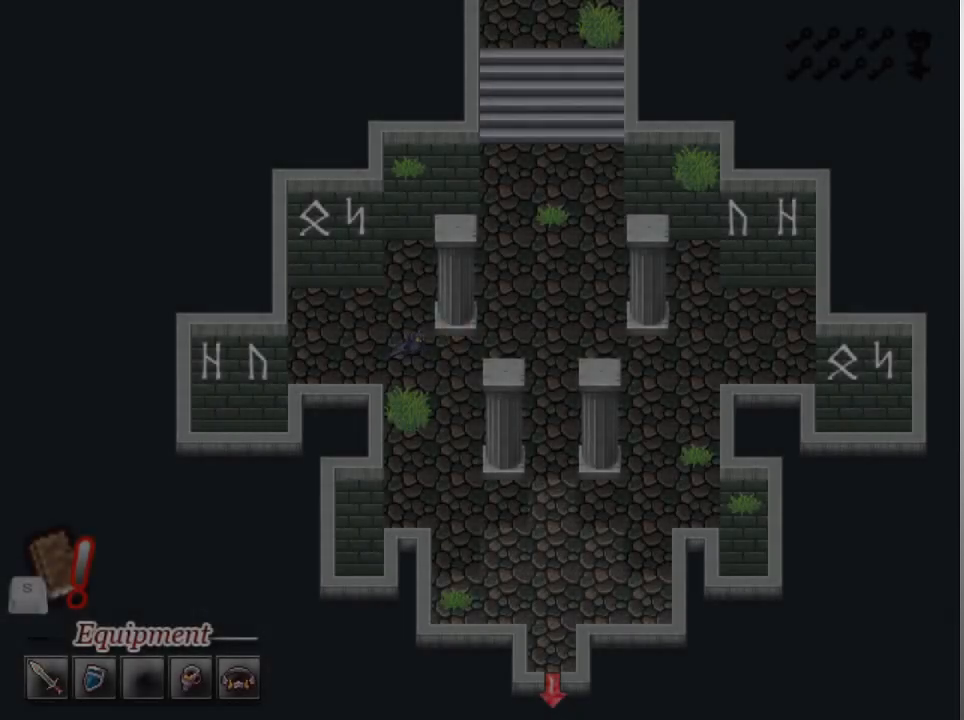
{"buttons": [], "left_stick": "center", "events": []}
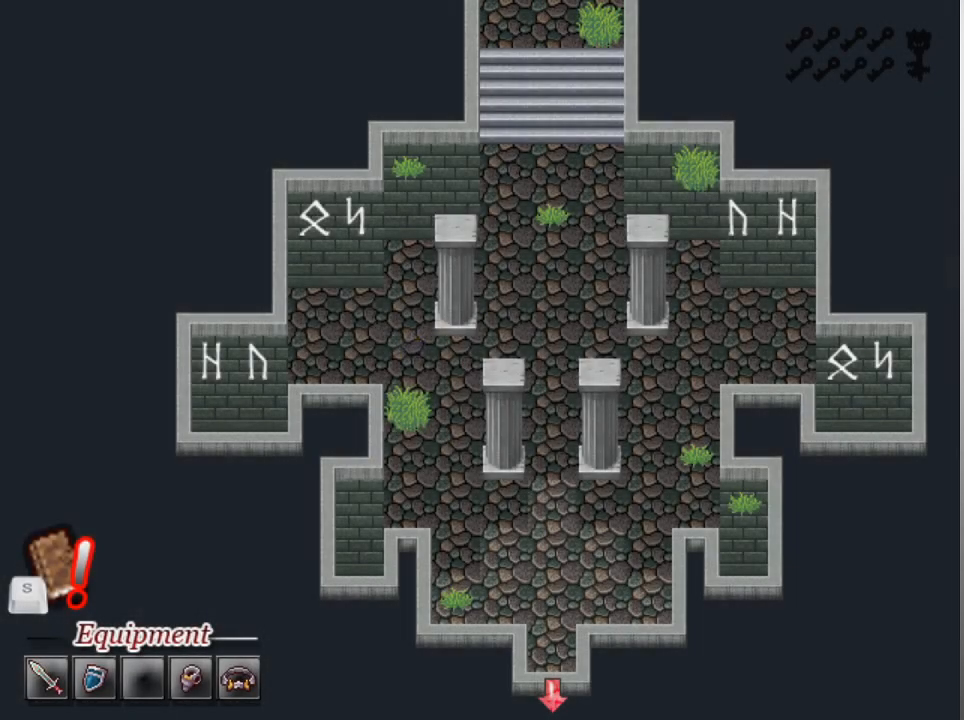
{"buttons": [], "left_stick": "center", "events": []}
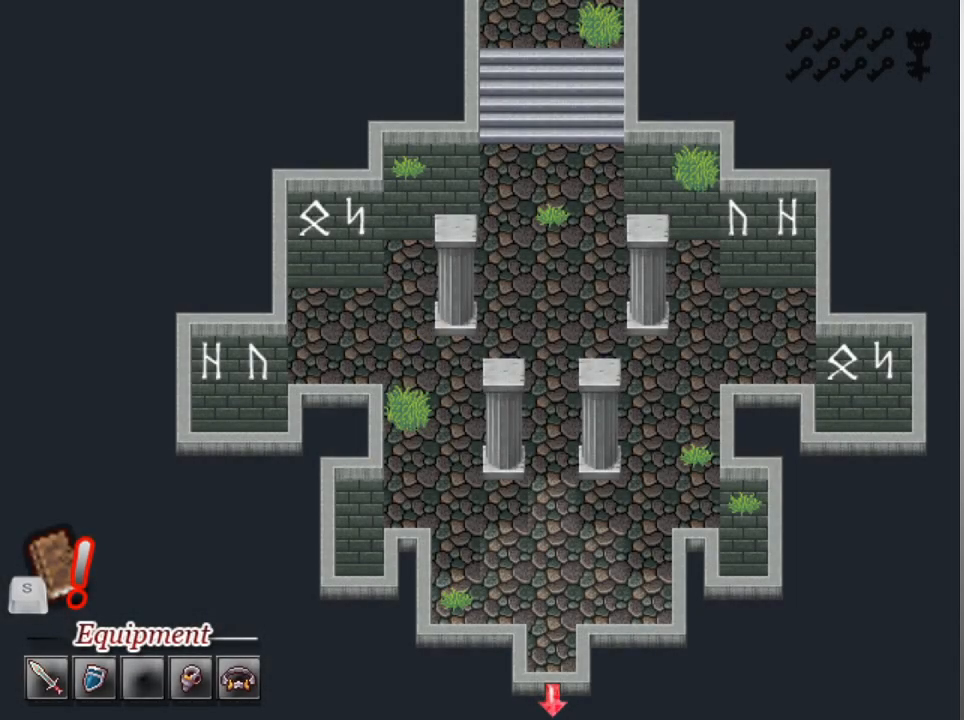
{"buttons": [], "left_stick": "center", "events": []}
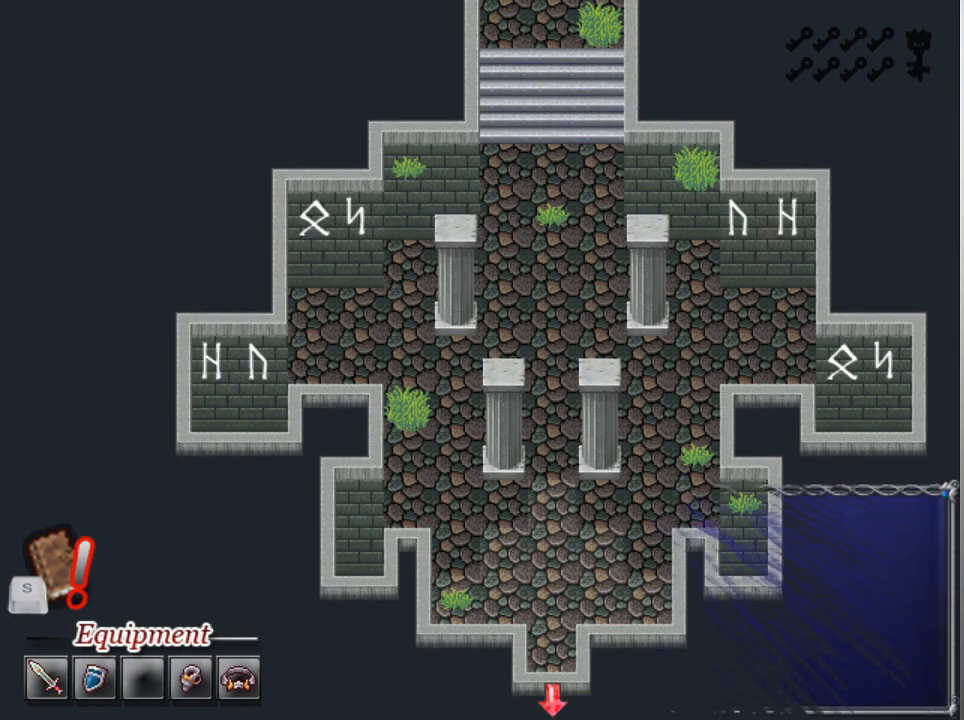
{"buttons": [], "left_stick": "center", "events": []}
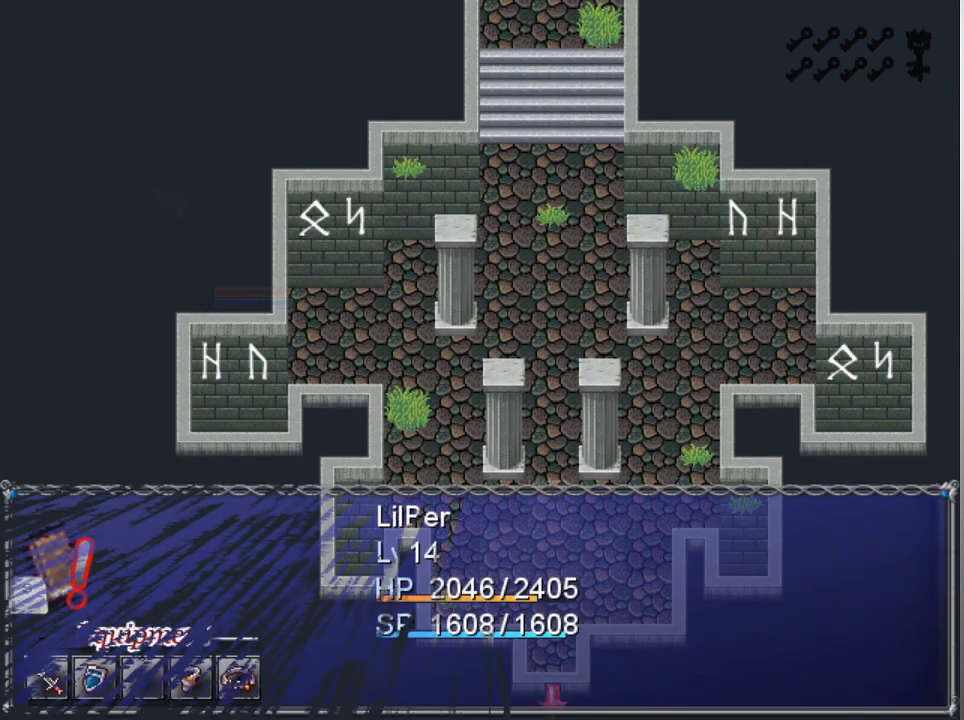
{"buttons": [], "left_stick": "center", "events": []}
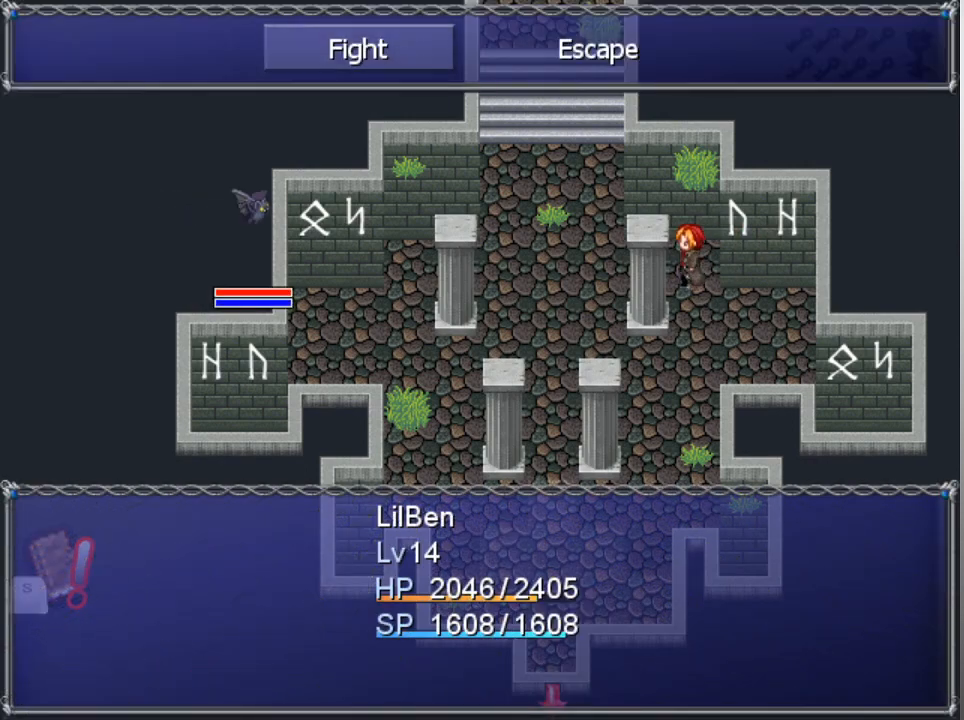
{"buttons": ["A"], "left_stick": "center", "events": [[500, "A", "down"]]}
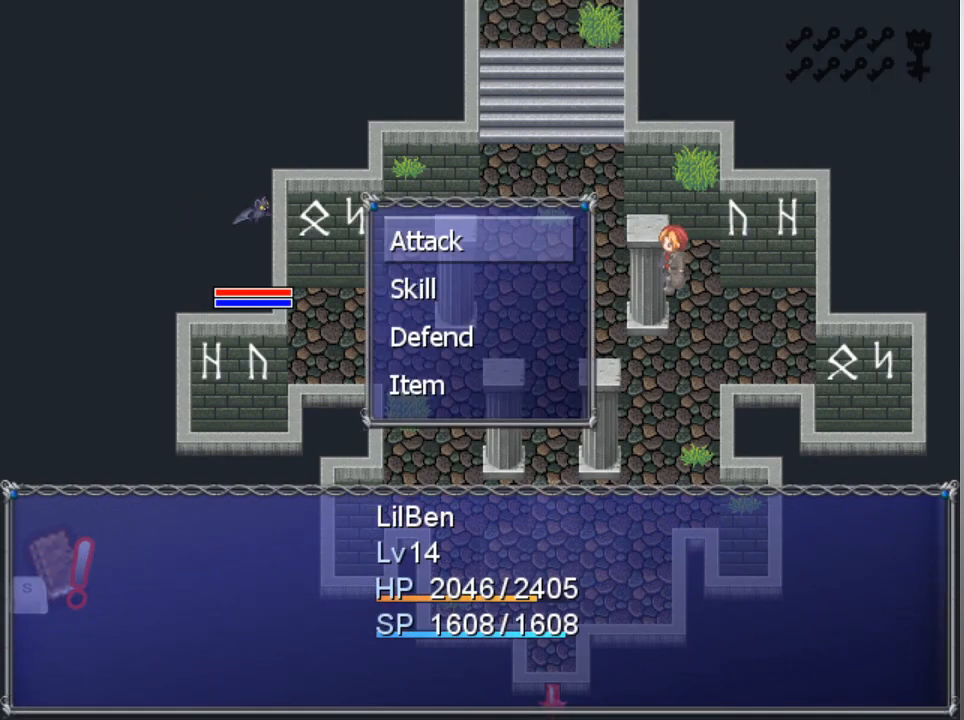
{"buttons": [], "left_stick": "center", "events": [[67, "A", "up"], [167, "A", "down"], [200, "A", "up"], [267, "A", "down"], [333, "A", "up"], [367, "A", "down"], [433, "A", "up"]]}
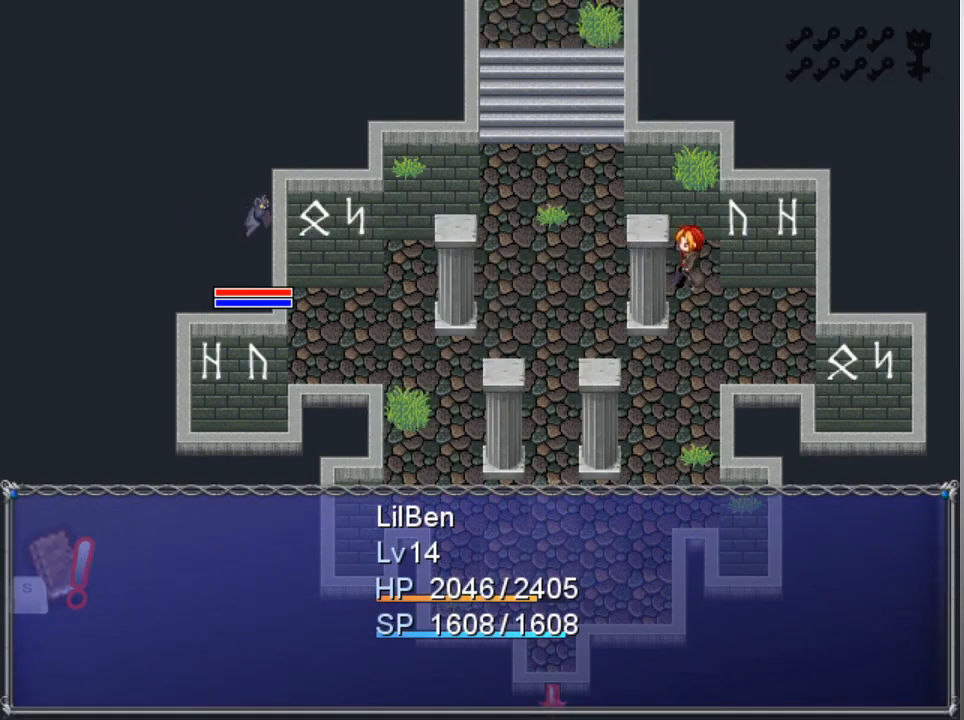
{"buttons": [], "left_stick": "center", "events": []}
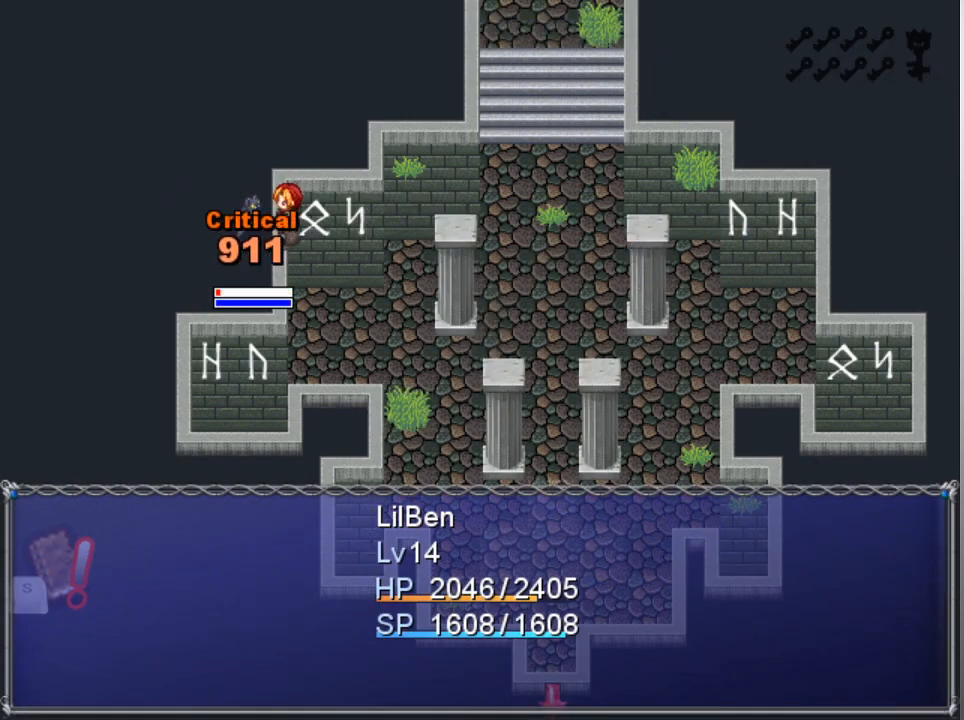
{"buttons": [], "left_stick": "center", "events": []}
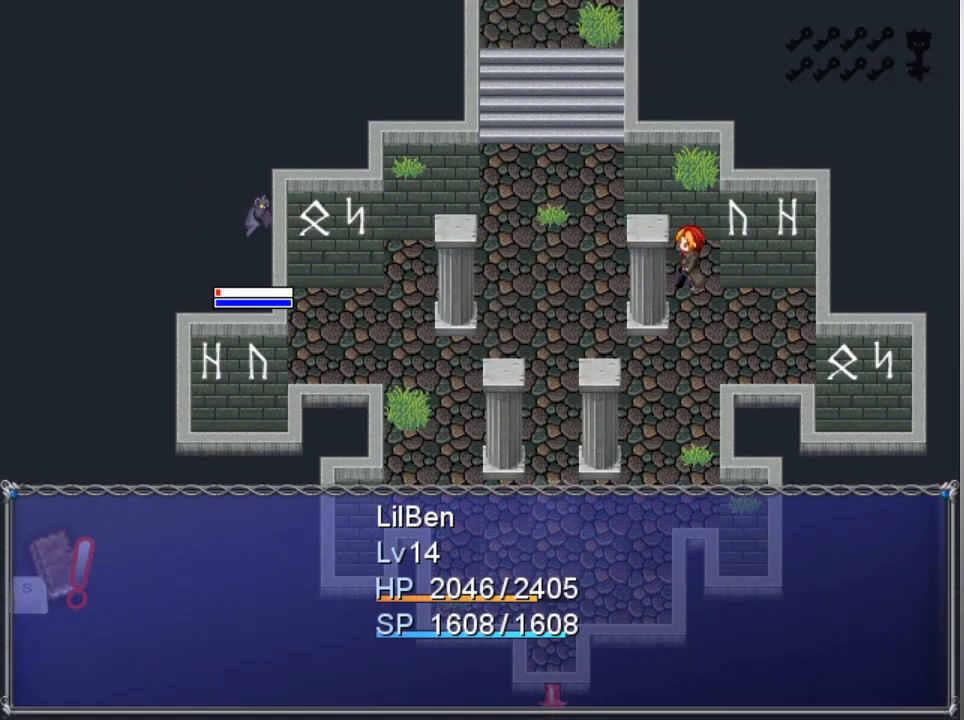
{"buttons": [], "left_stick": "center", "events": []}
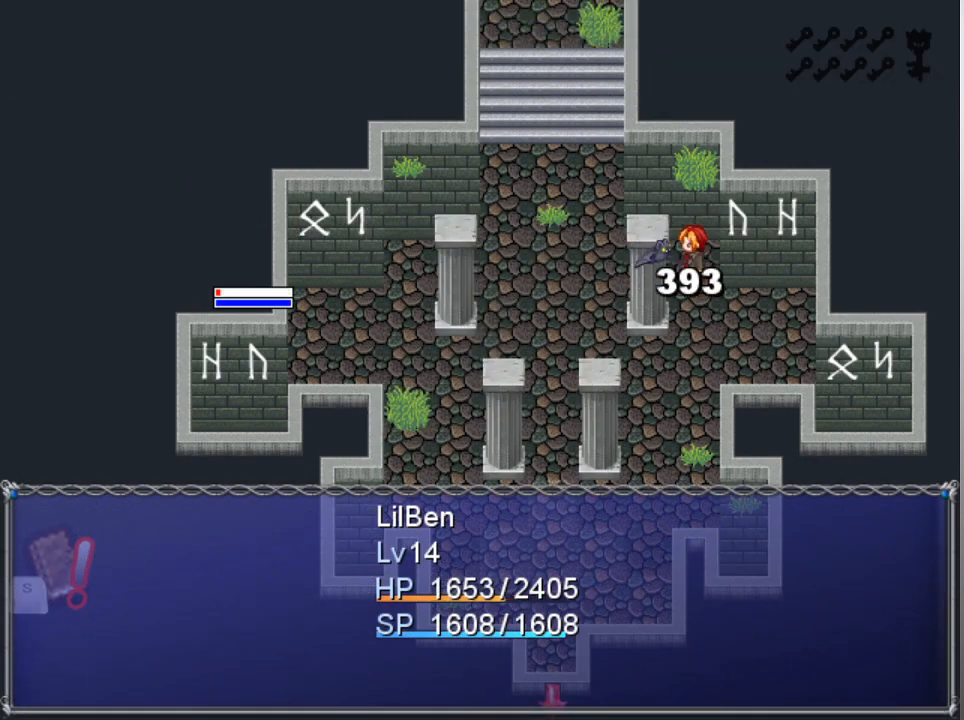
{"buttons": [], "left_stick": "center", "events": []}
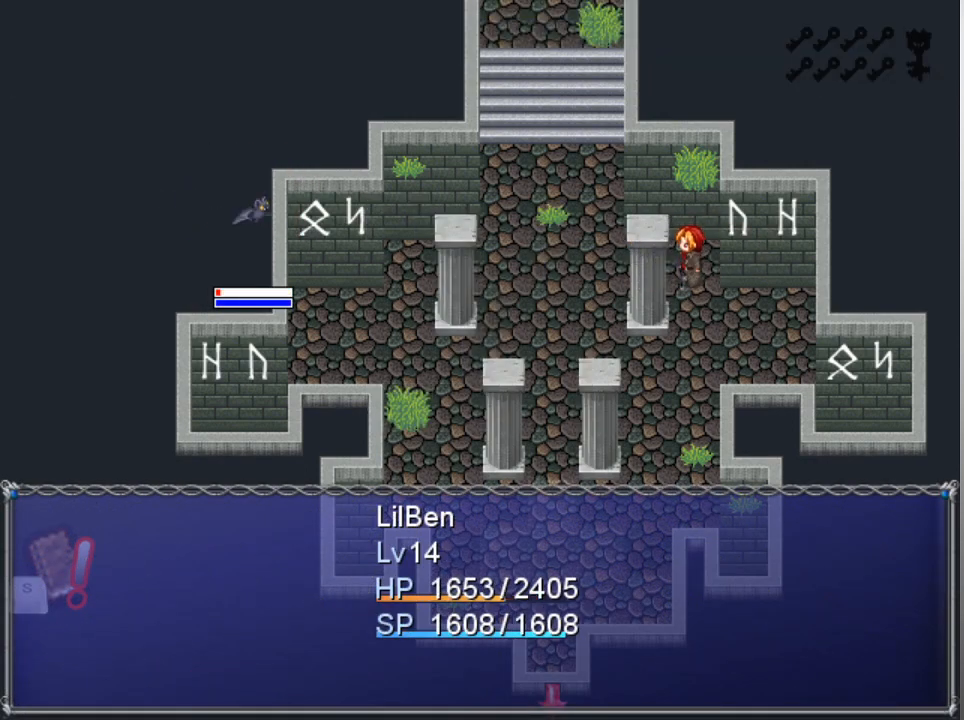
{"buttons": ["A"], "left_stick": "center", "events": [[167, "A", "down"], [267, "A", "up"], [333, "A", "down"], [433, "A", "up"], [500, "A", "down"]]}
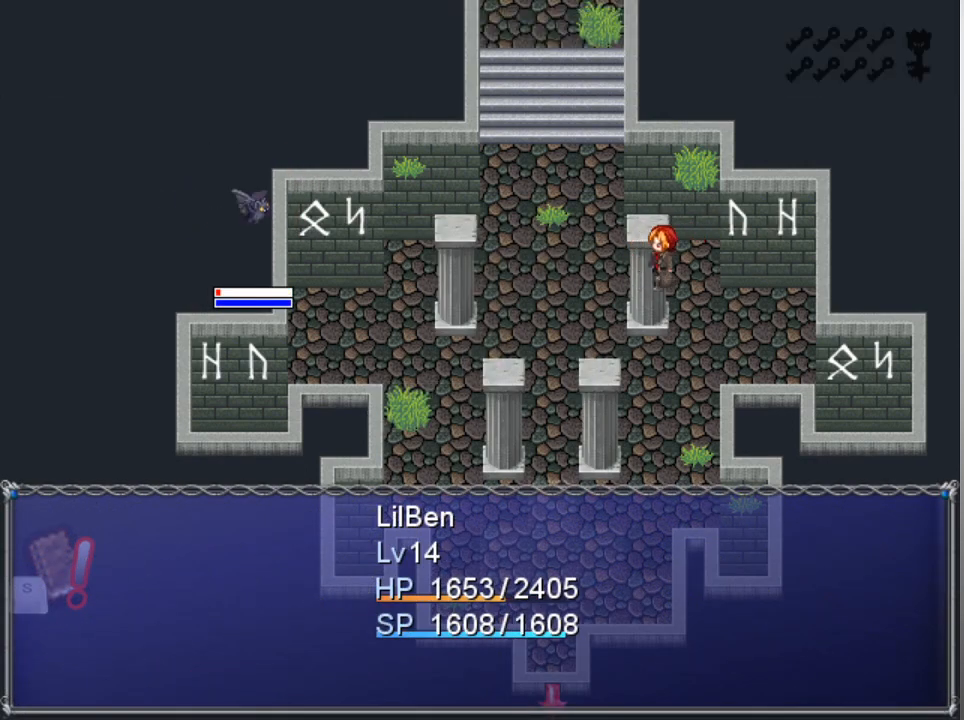
{"buttons": [], "left_stick": "center", "events": [[100, "A", "up"]]}
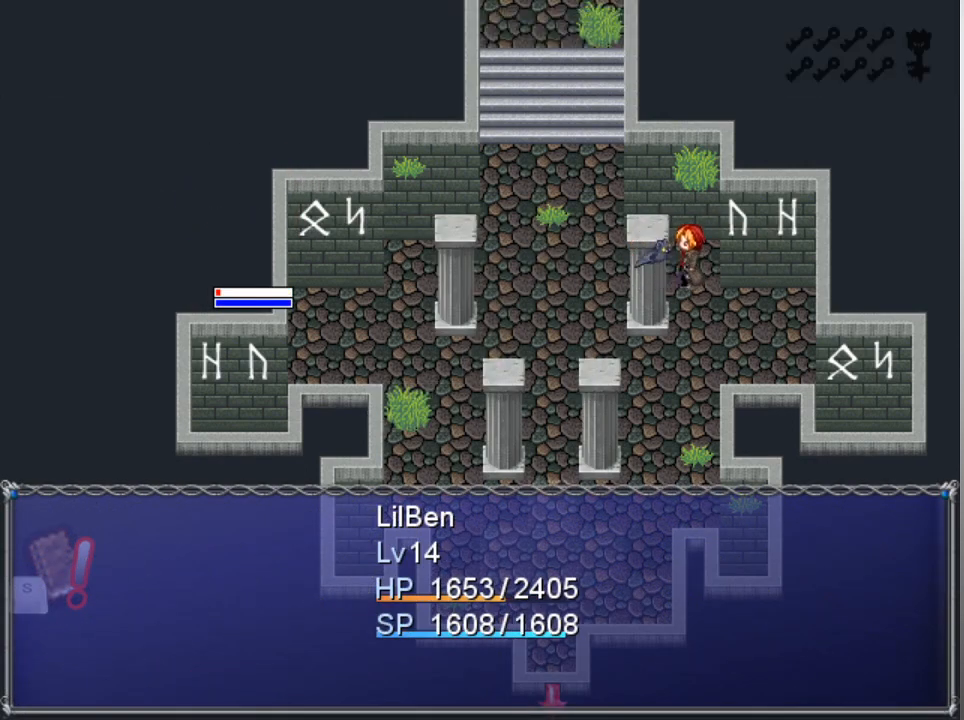
{"buttons": [], "left_stick": "center", "events": []}
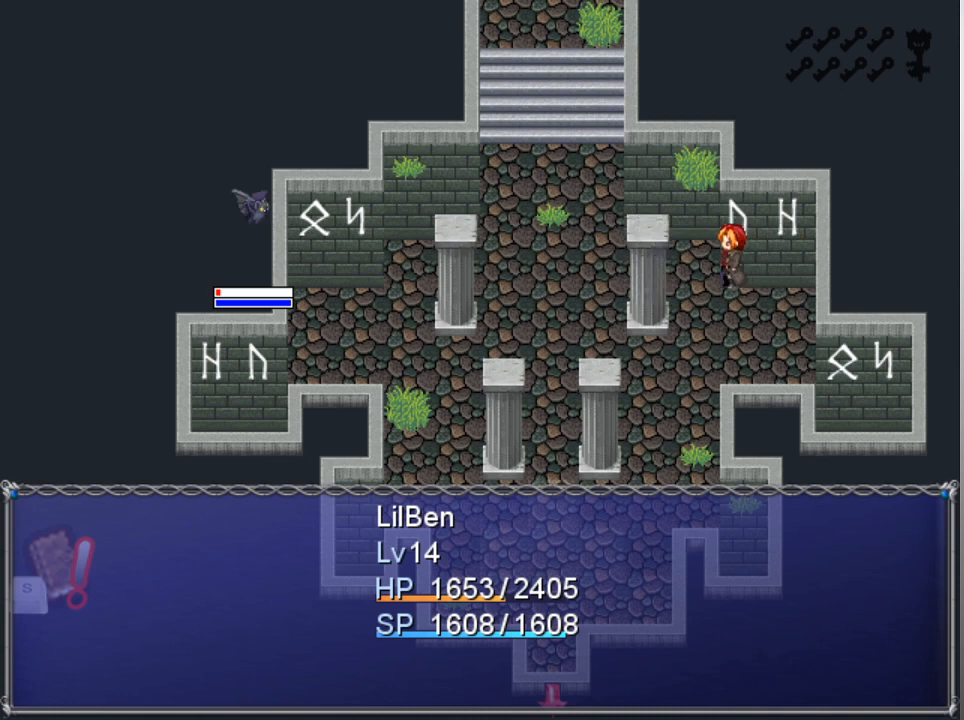
{"buttons": [], "left_stick": "center", "events": []}
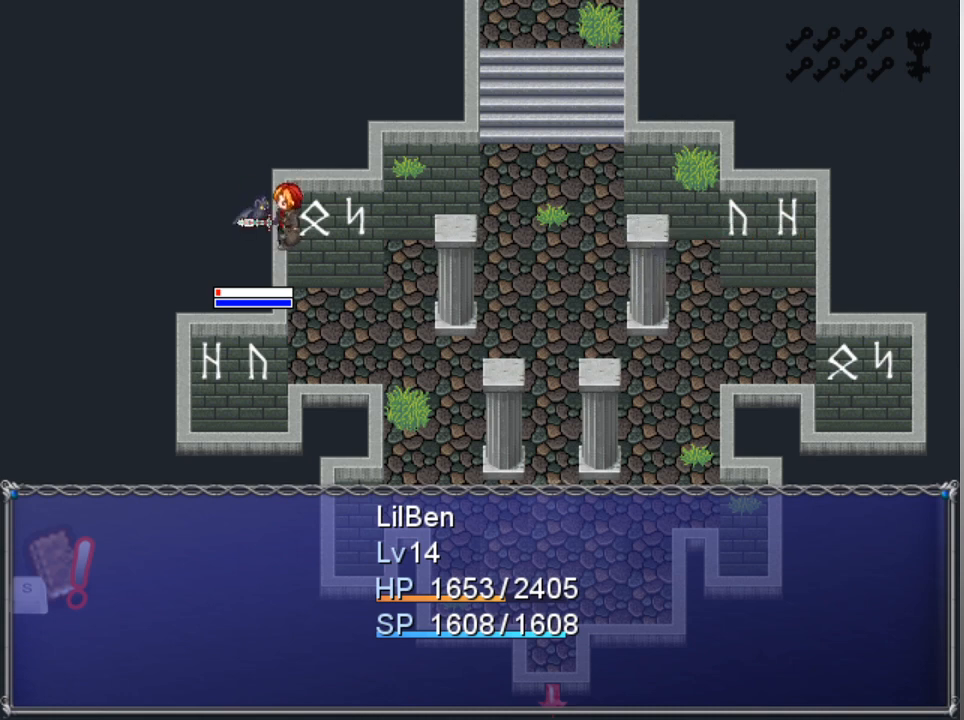
{"buttons": [], "left_stick": "center", "events": []}
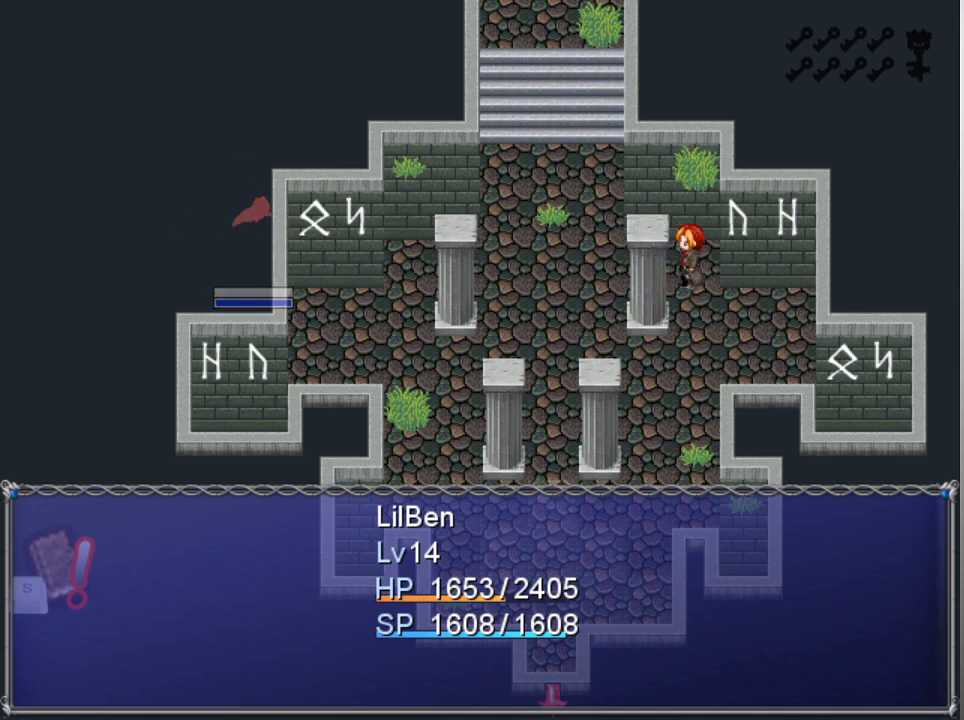
{"buttons": [], "left_stick": "center", "events": []}
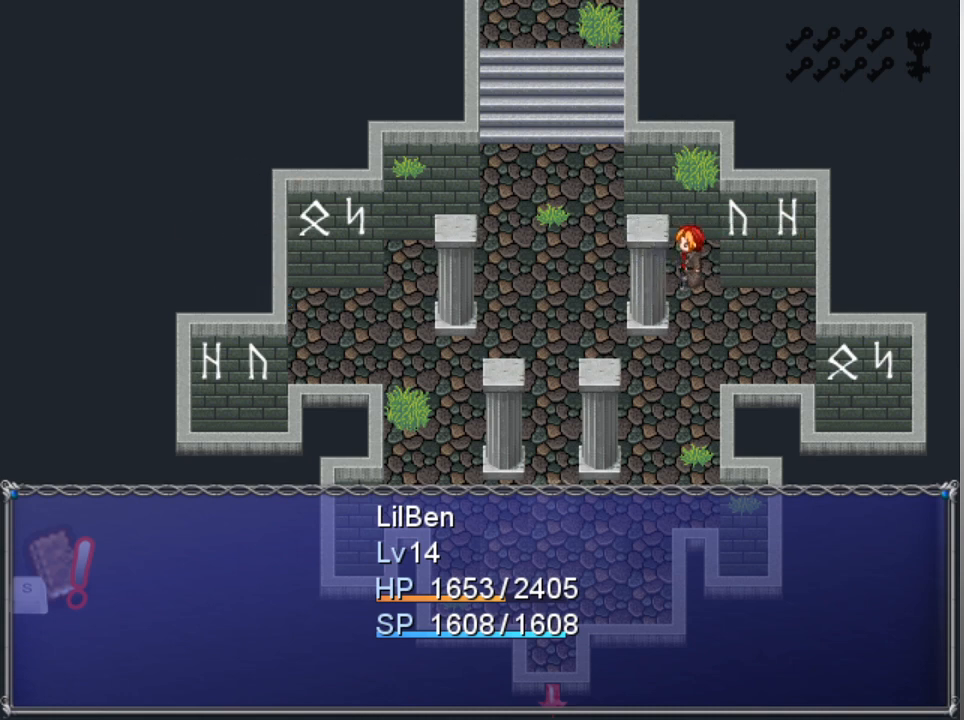
{"buttons": [], "left_stick": "center", "events": []}
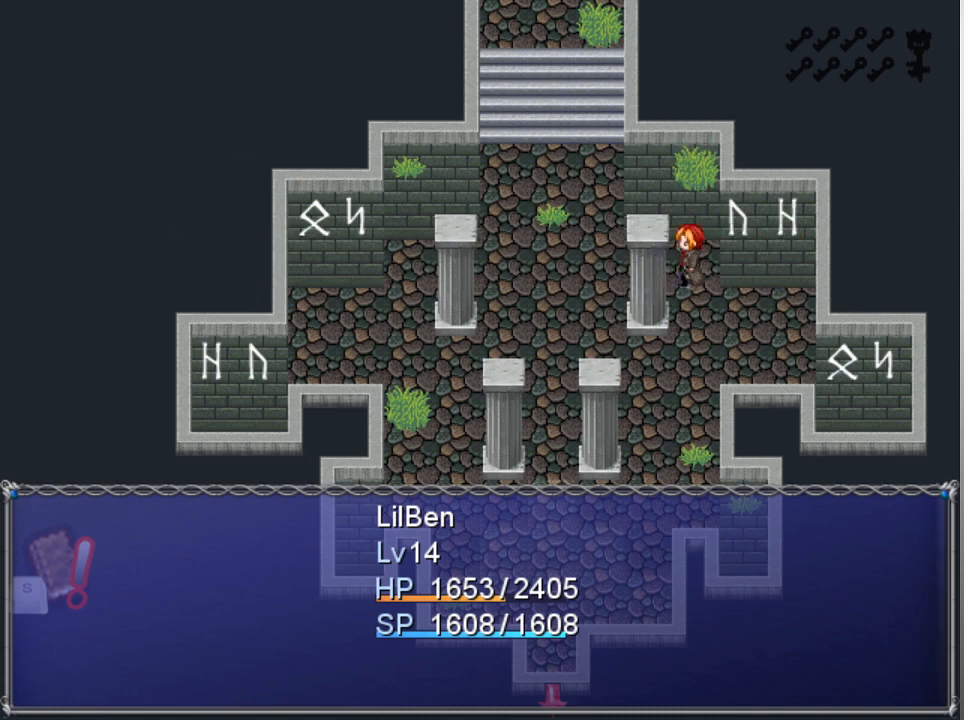
{"buttons": [], "left_stick": "center", "events": []}